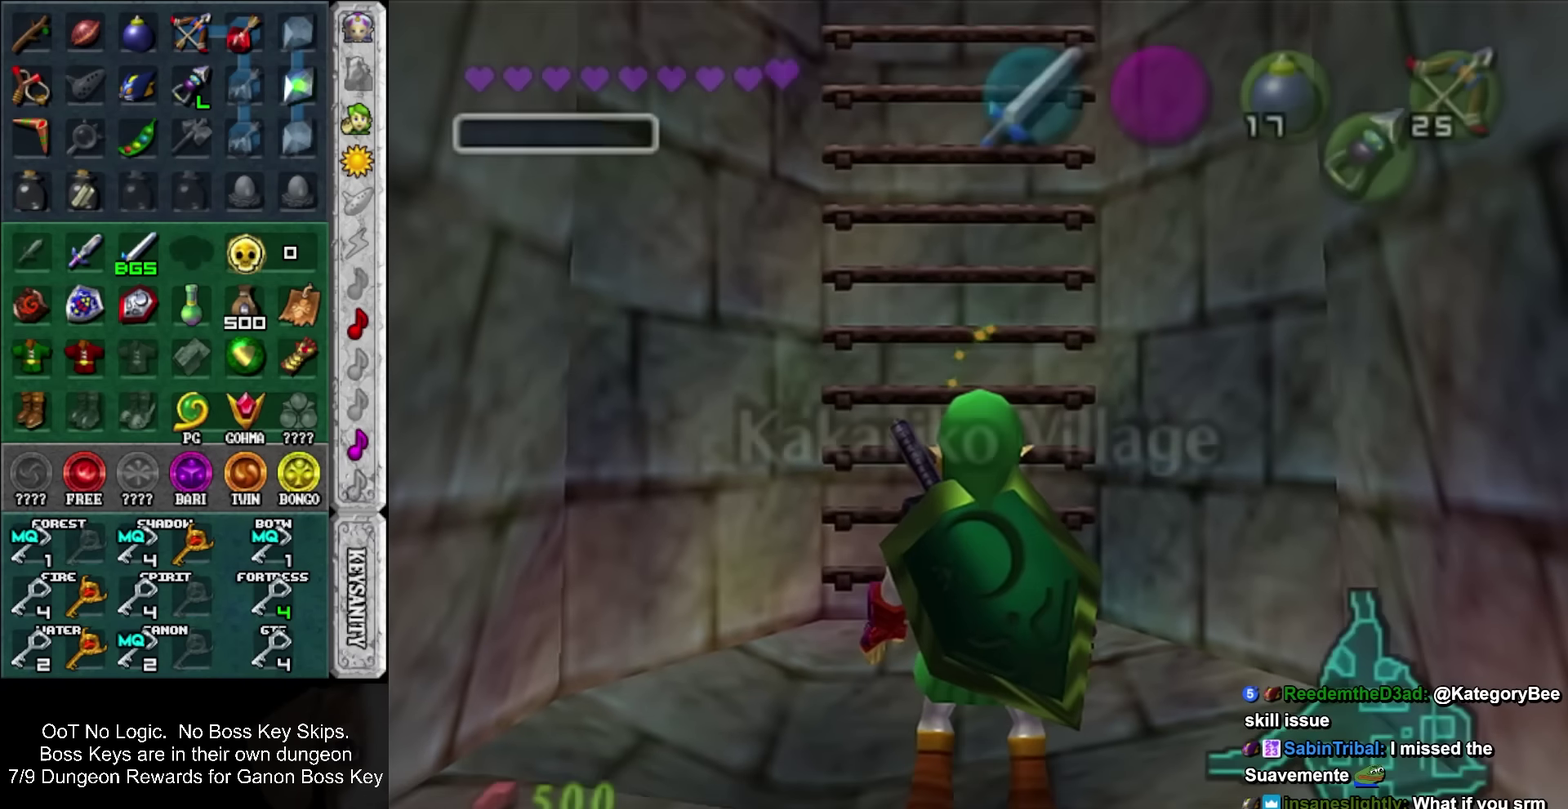
Gameplay with a controller; each line is a JSON object with the inputs held at the frame after it. "events" lists button and stick changes between this image and that frame as [ms after this image, input, new state], when the widget could be followed in between. Not read: L3 R3 right_stick.
{"buttons": [], "left_stick": "up", "events": [[466, "left_stick", "up"]]}
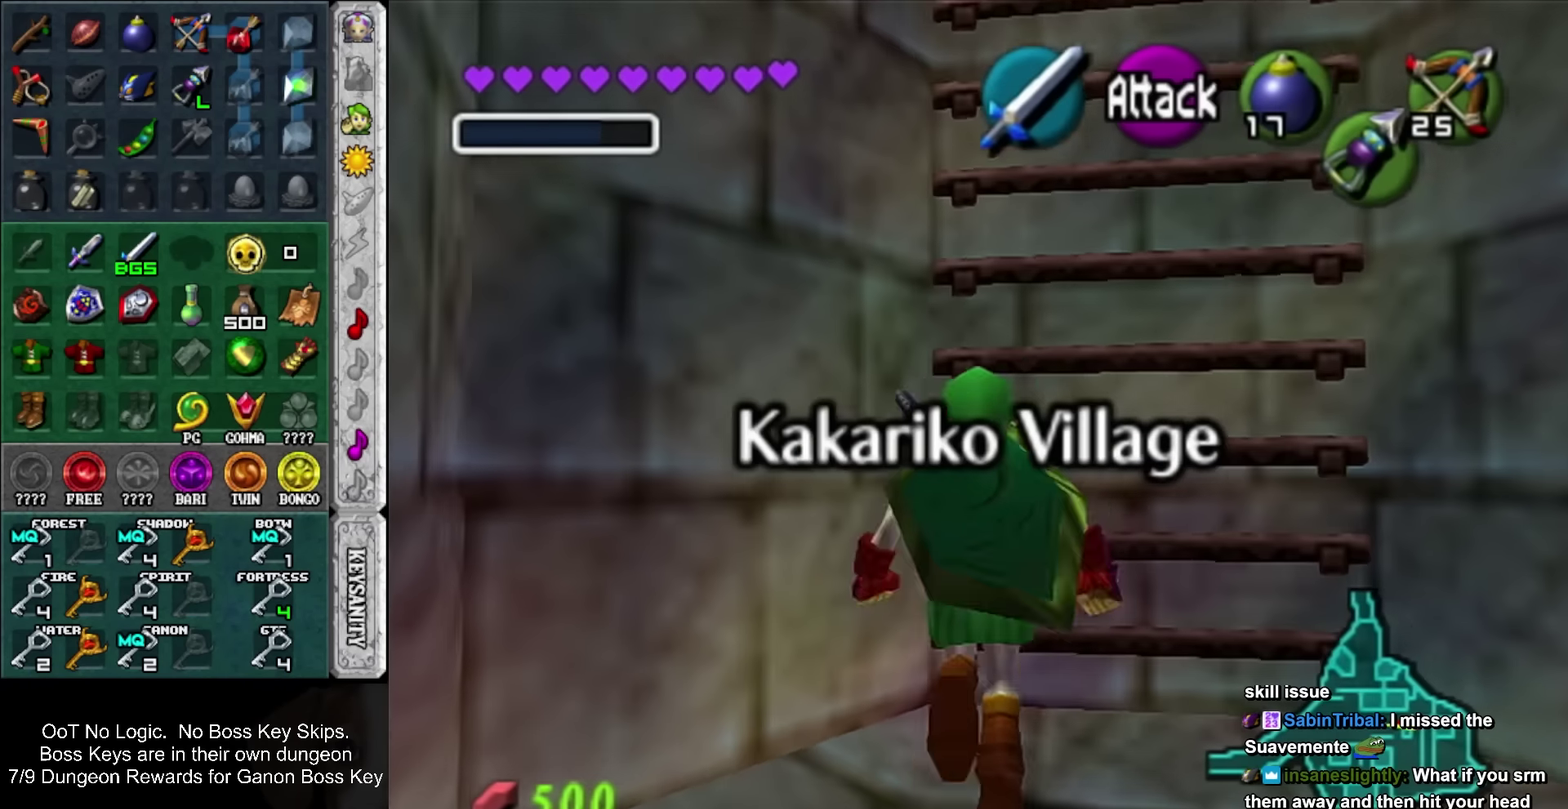
{"buttons": [], "left_stick": "up", "events": []}
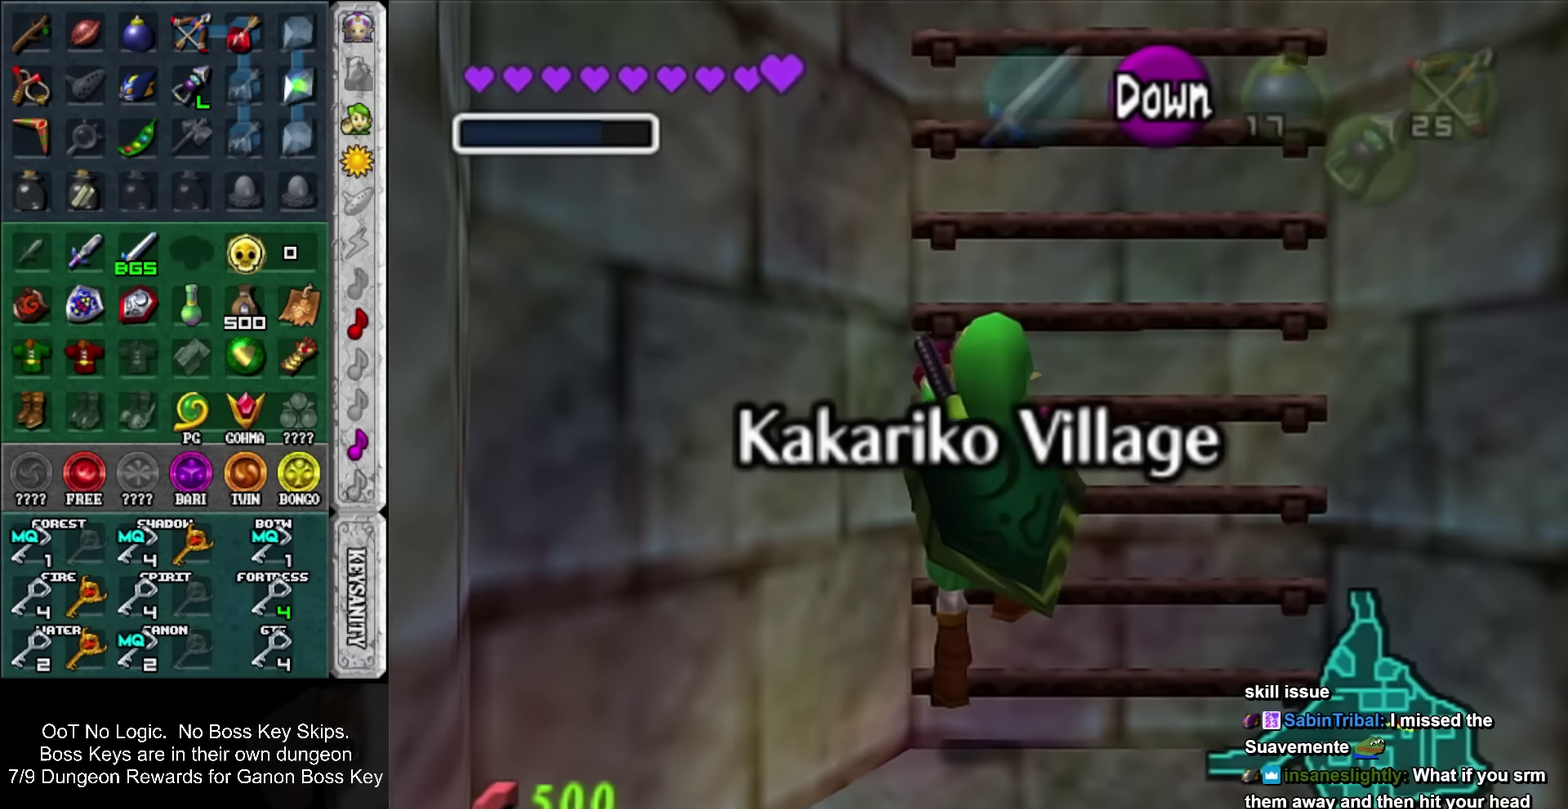
{"buttons": [], "left_stick": "up", "events": []}
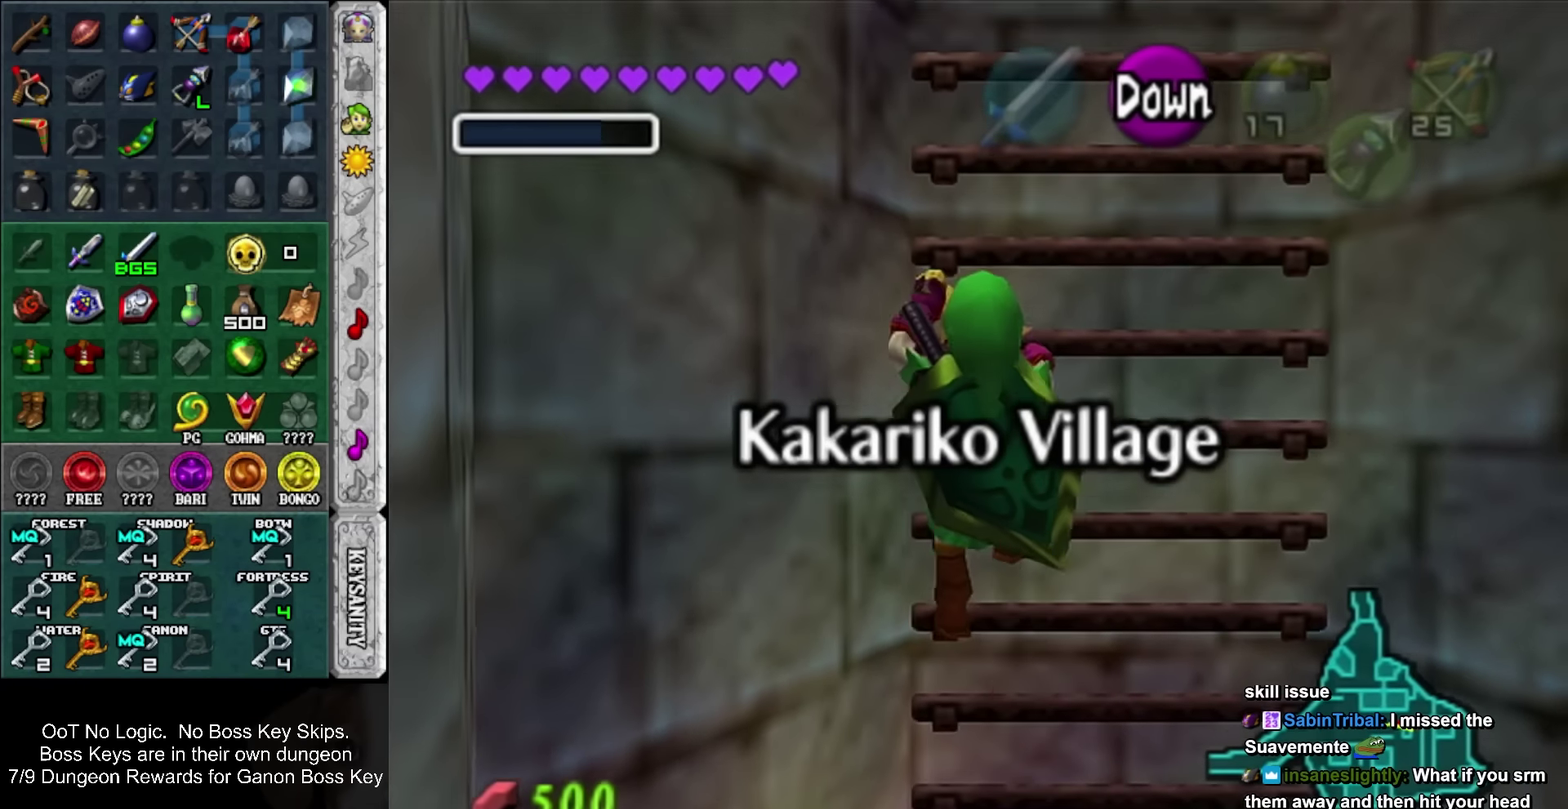
{"buttons": [], "left_stick": "up", "events": []}
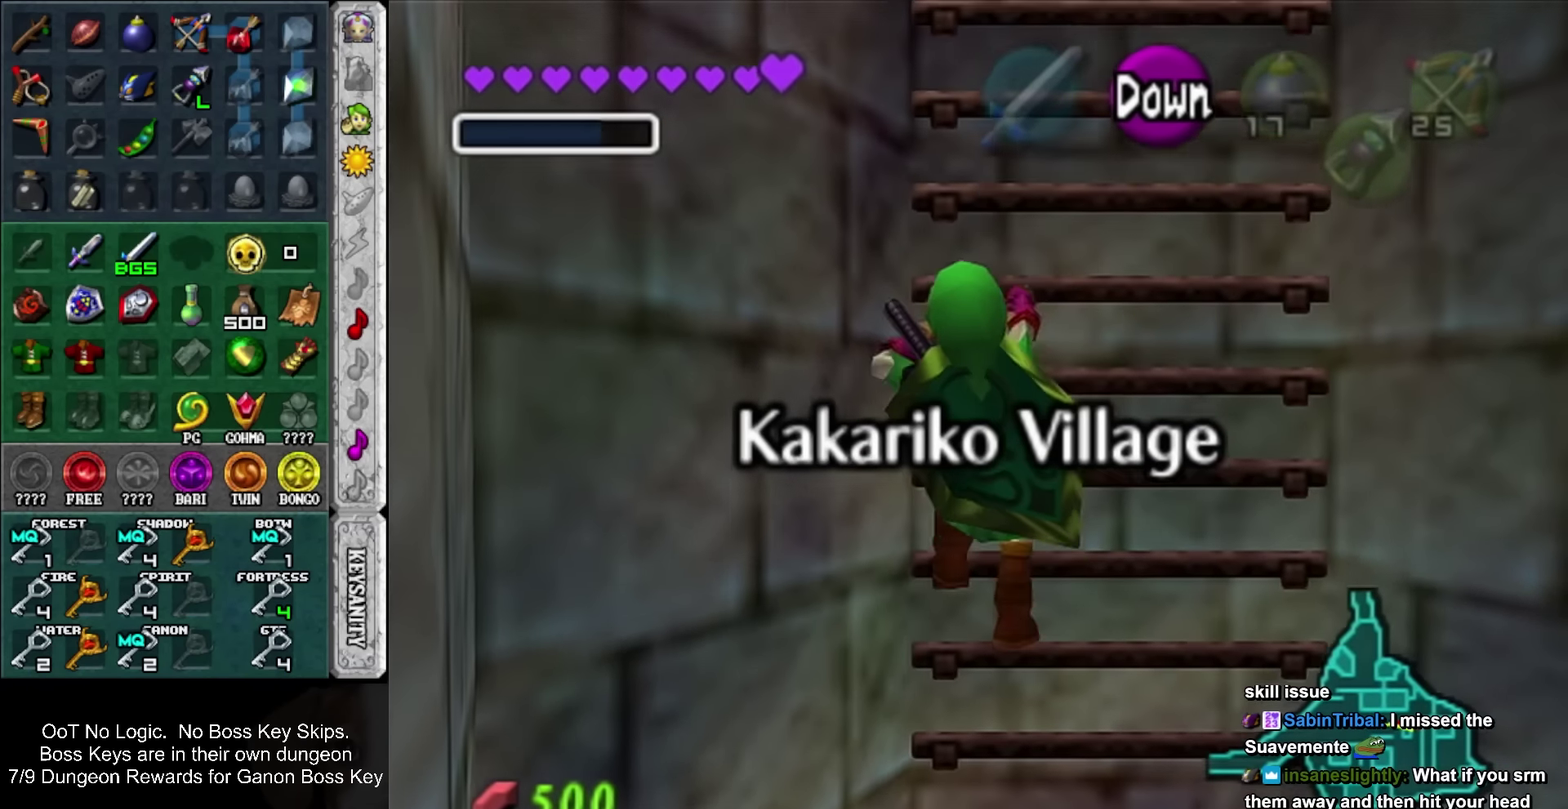
{"buttons": [], "left_stick": "up", "events": []}
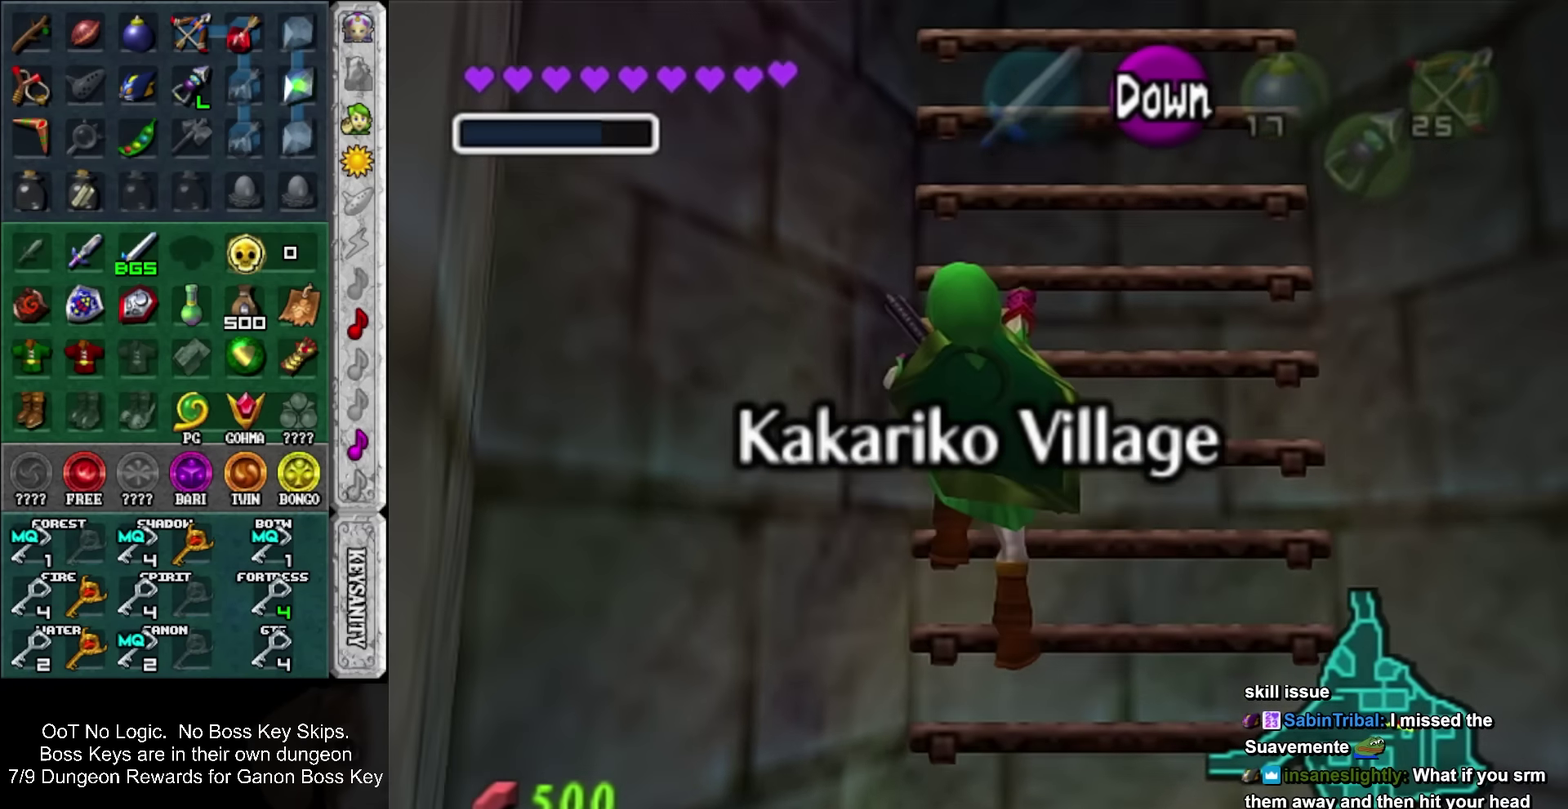
{"buttons": [], "left_stick": "up", "events": []}
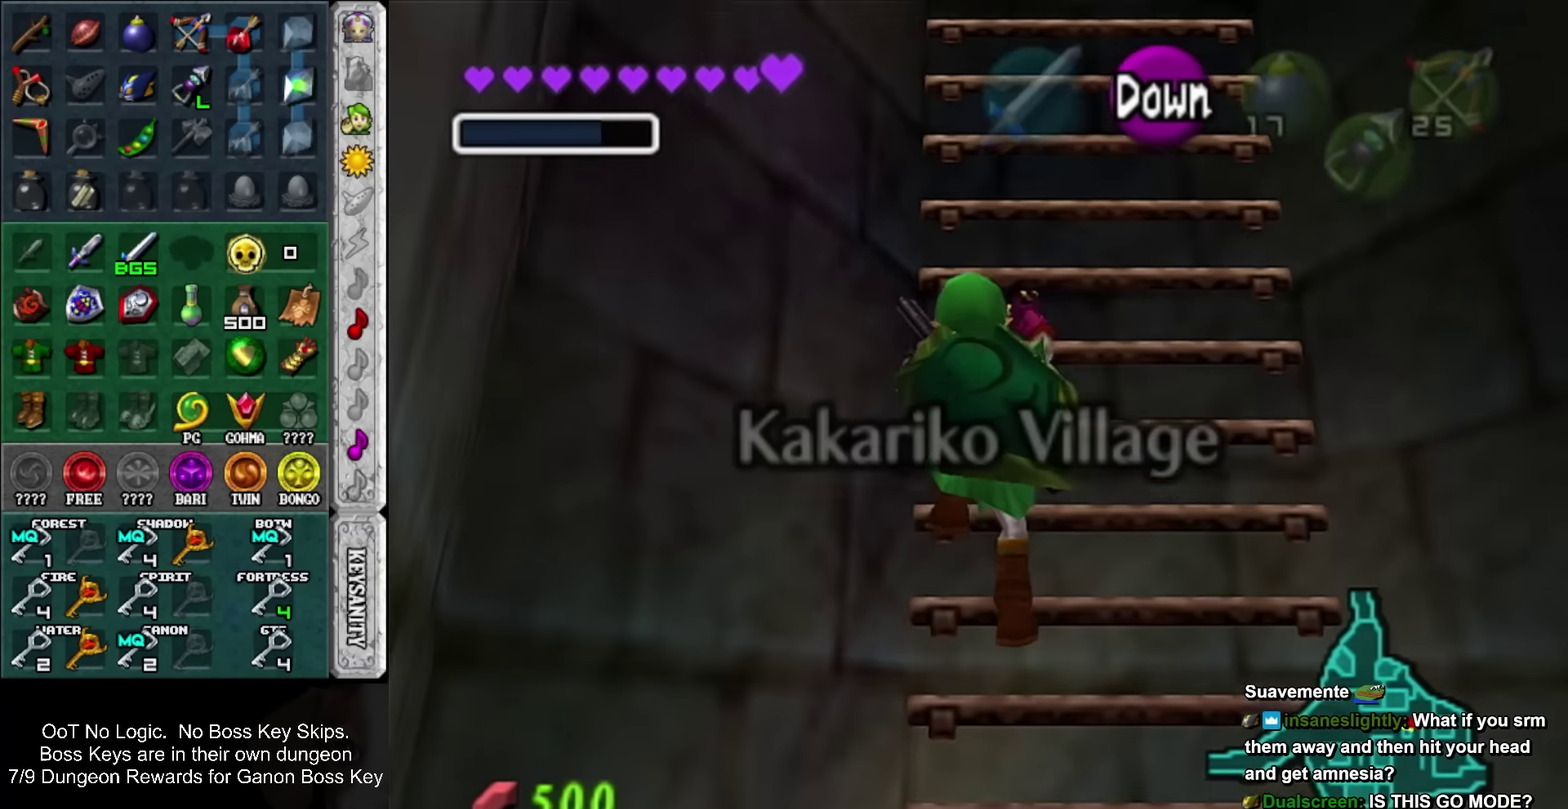
{"buttons": [], "left_stick": "up", "events": []}
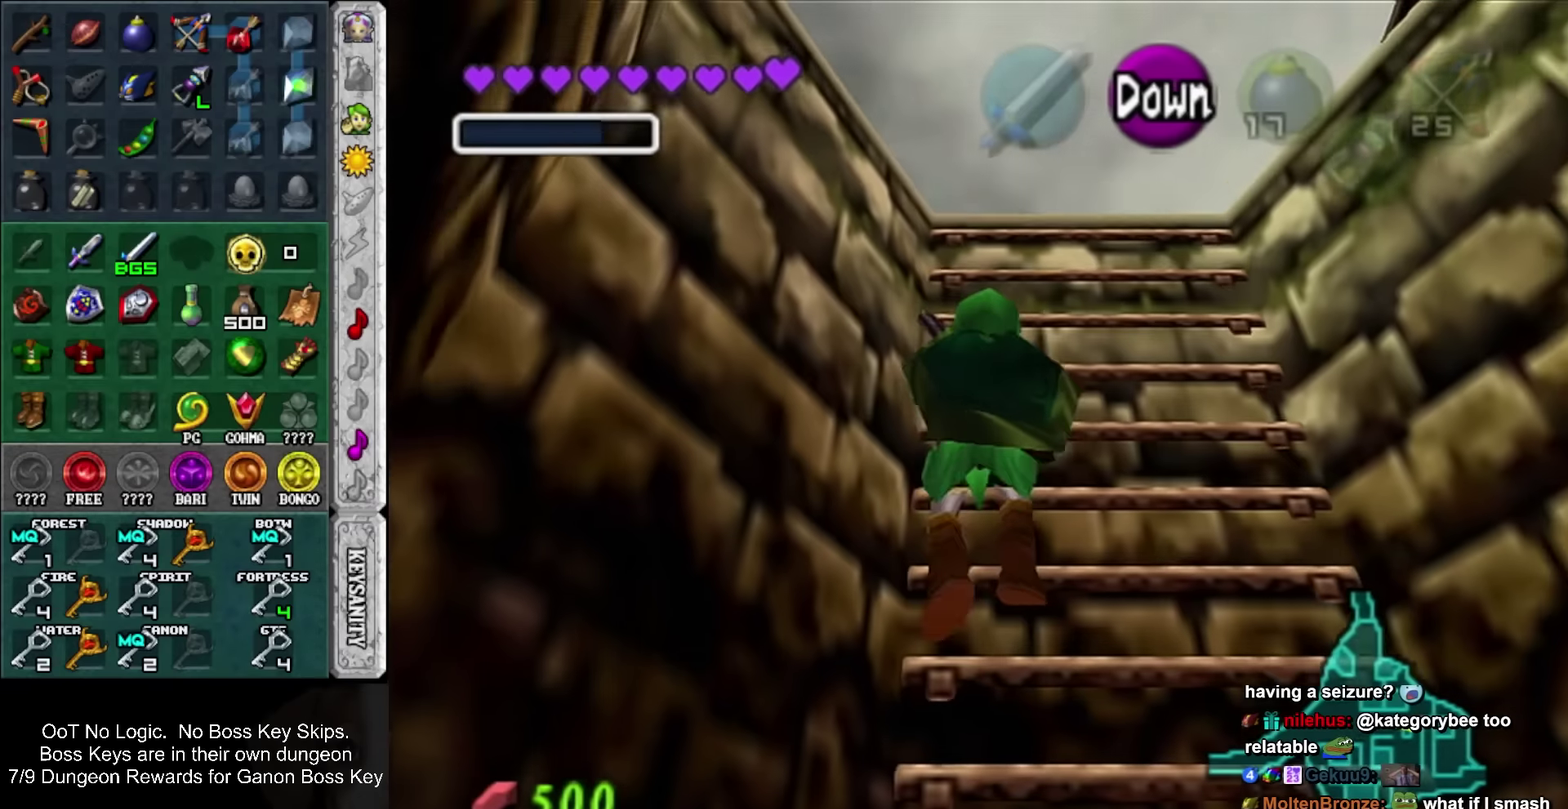
{"buttons": [], "left_stick": "up", "events": []}
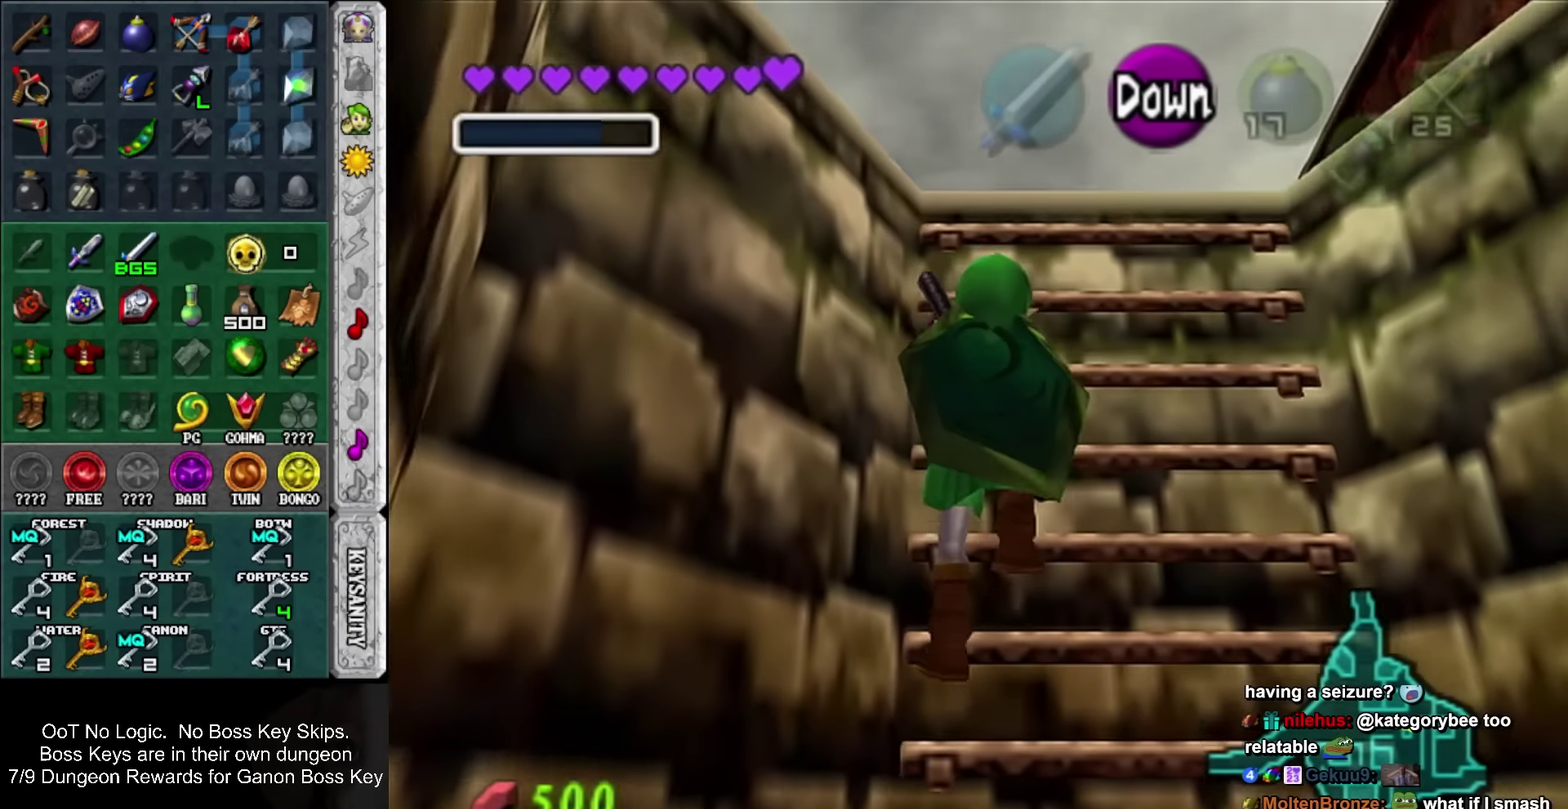
{"buttons": [], "left_stick": "up", "events": []}
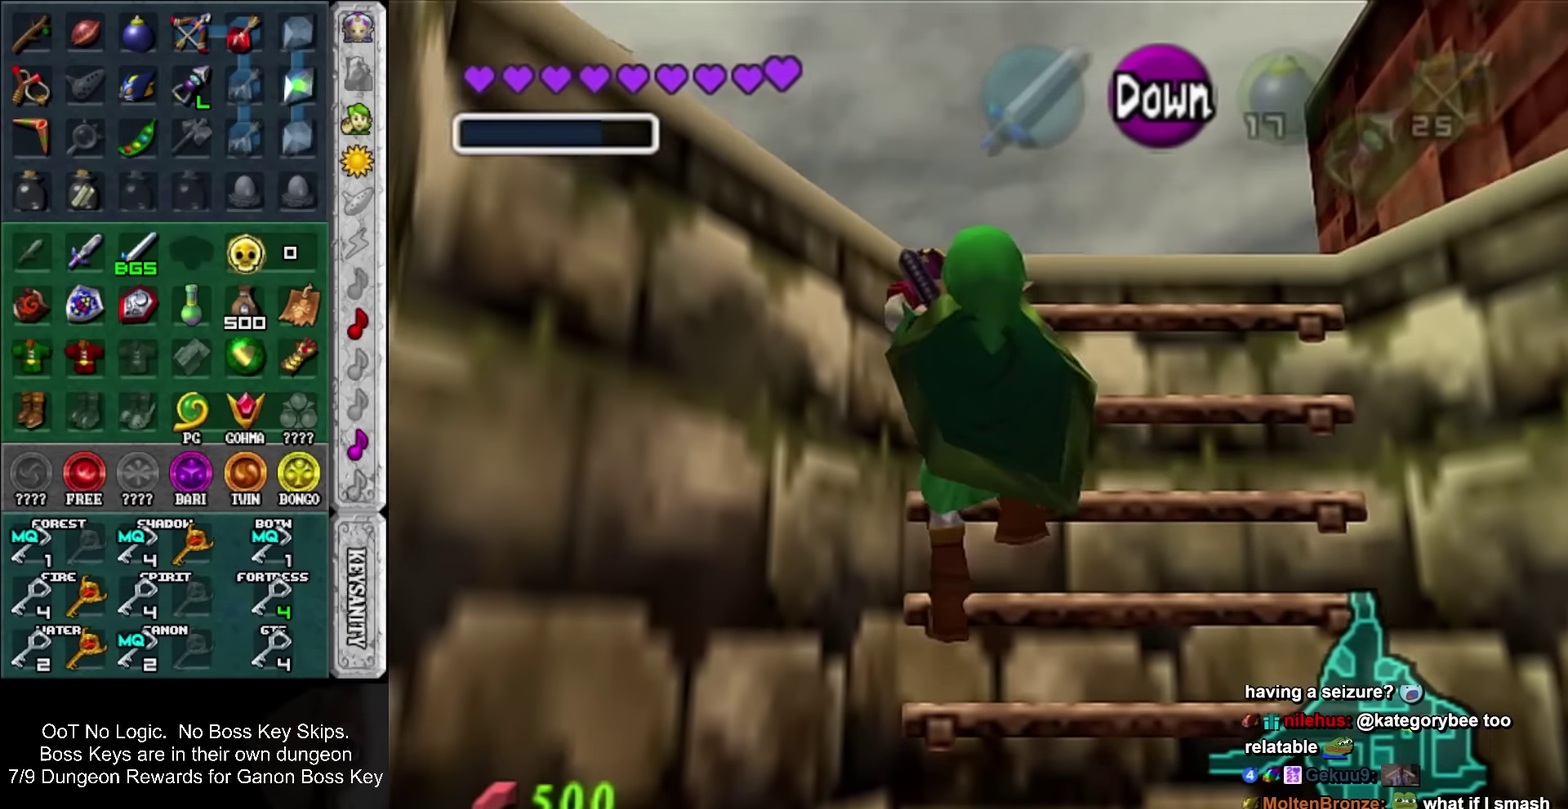
{"buttons": [], "left_stick": "up", "events": []}
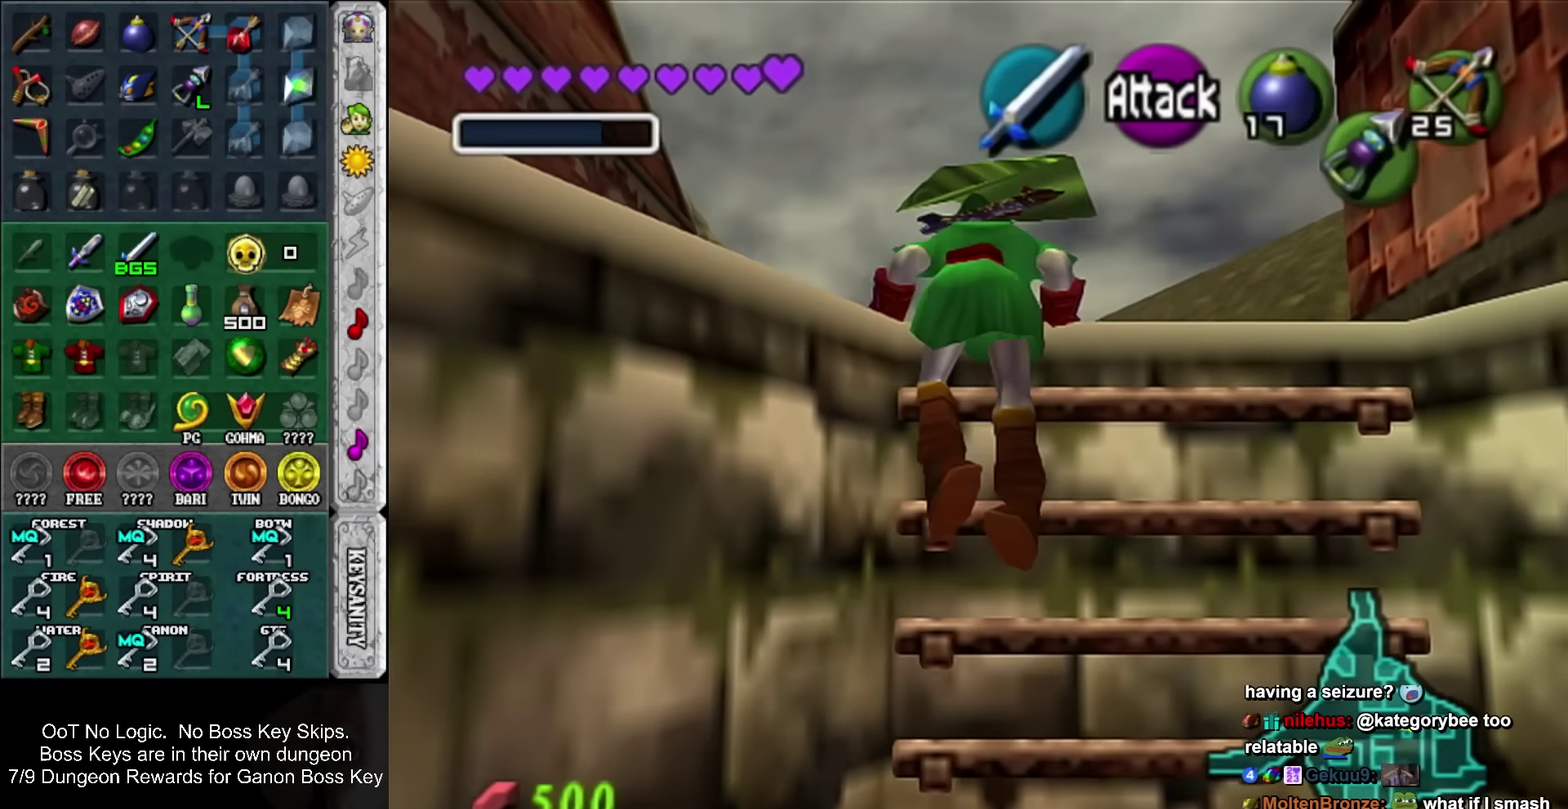
{"buttons": [], "left_stick": "up", "events": []}
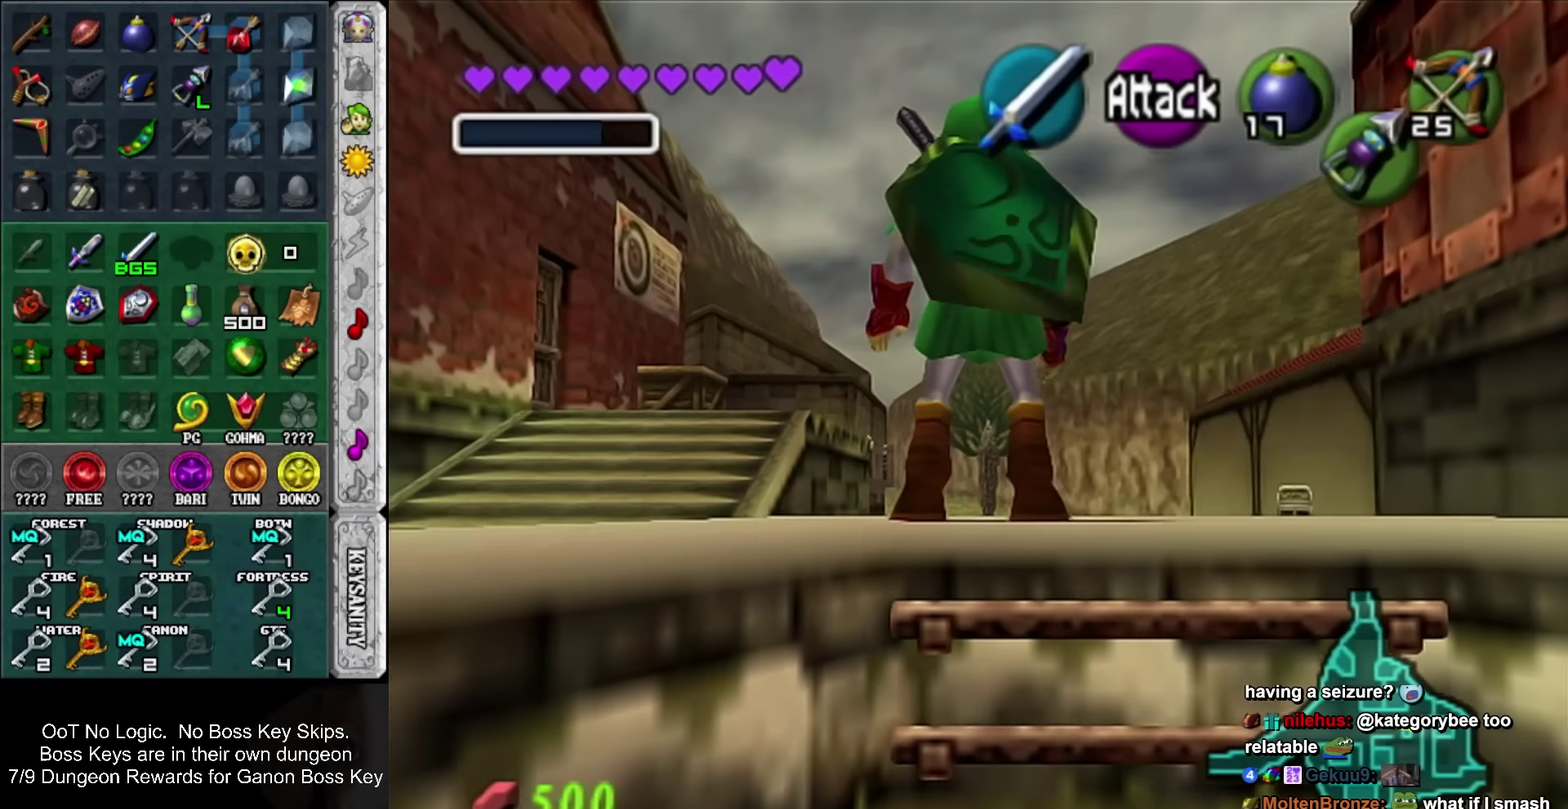
{"buttons": [], "left_stick": "up", "events": []}
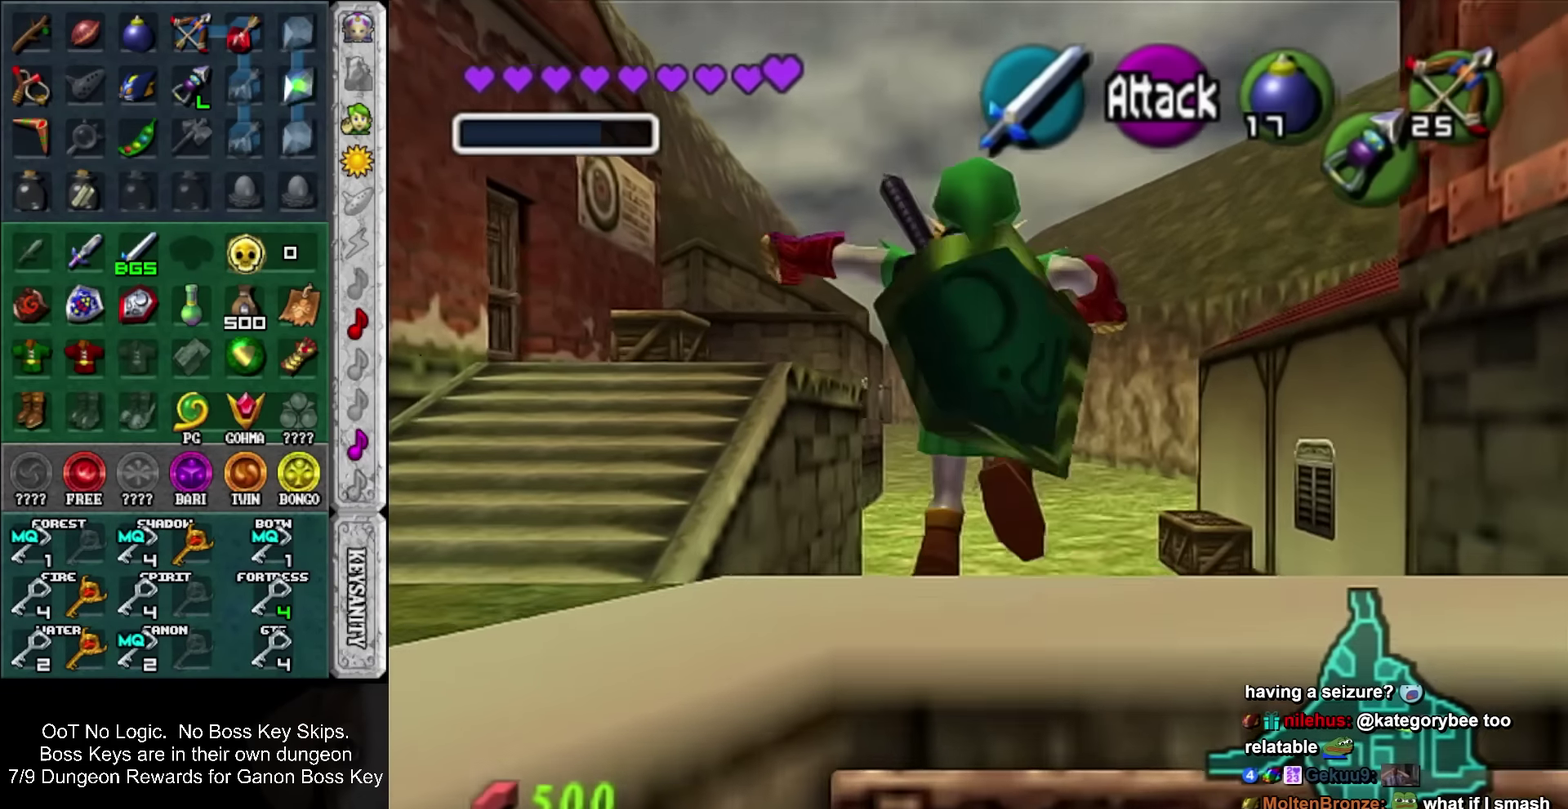
{"buttons": ["TRIANGLE"], "left_stick": "up", "events": [[433, "TRIANGLE", "down"]]}
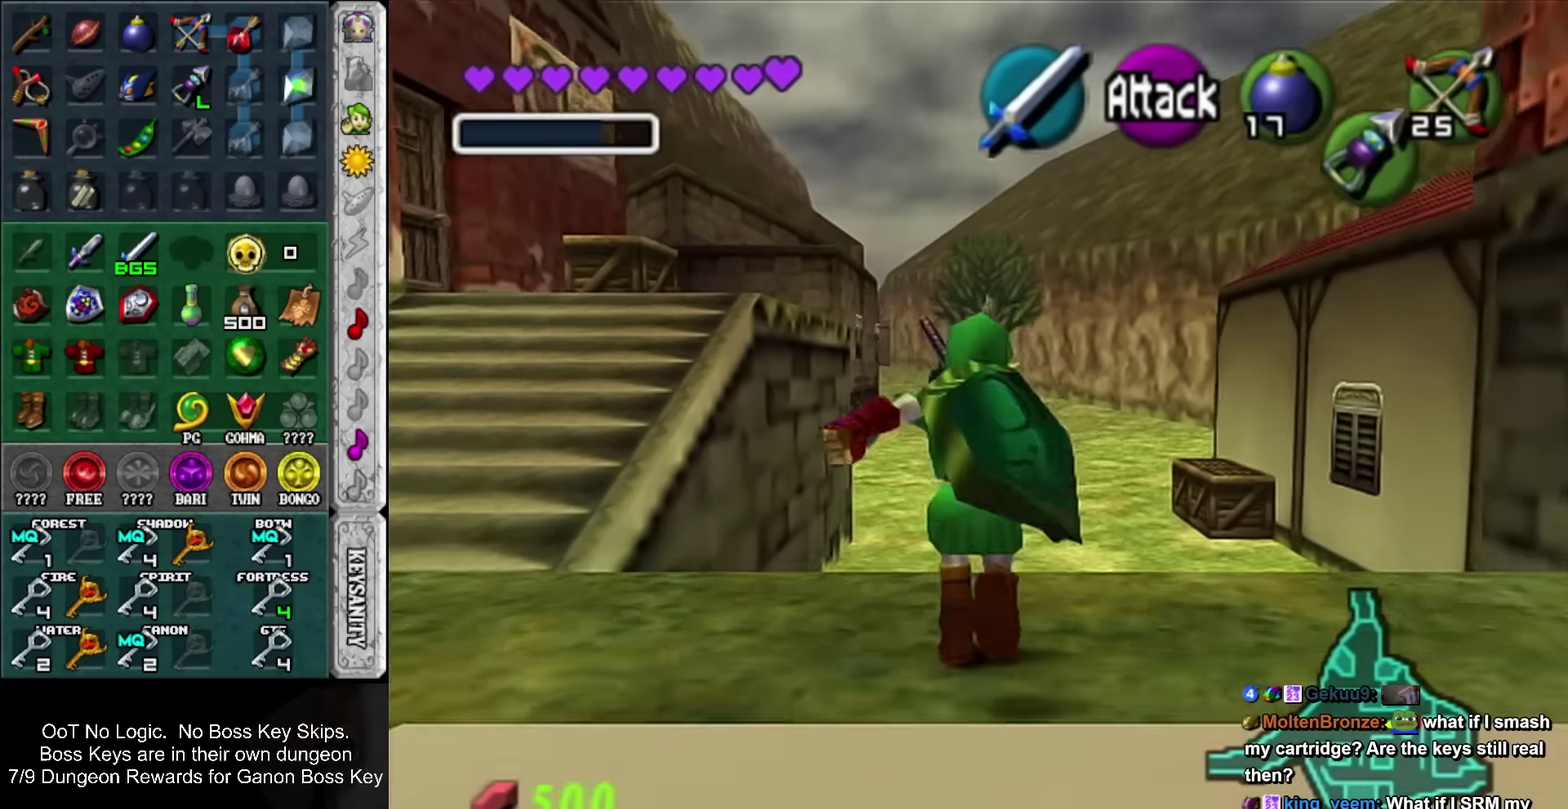
{"buttons": ["L1"], "left_stick": "down", "events": [[17, "TRIANGLE", "up"], [183, "left_stick", "center"], [250, "left_stick", "down"], [400, "L1", "down"]]}
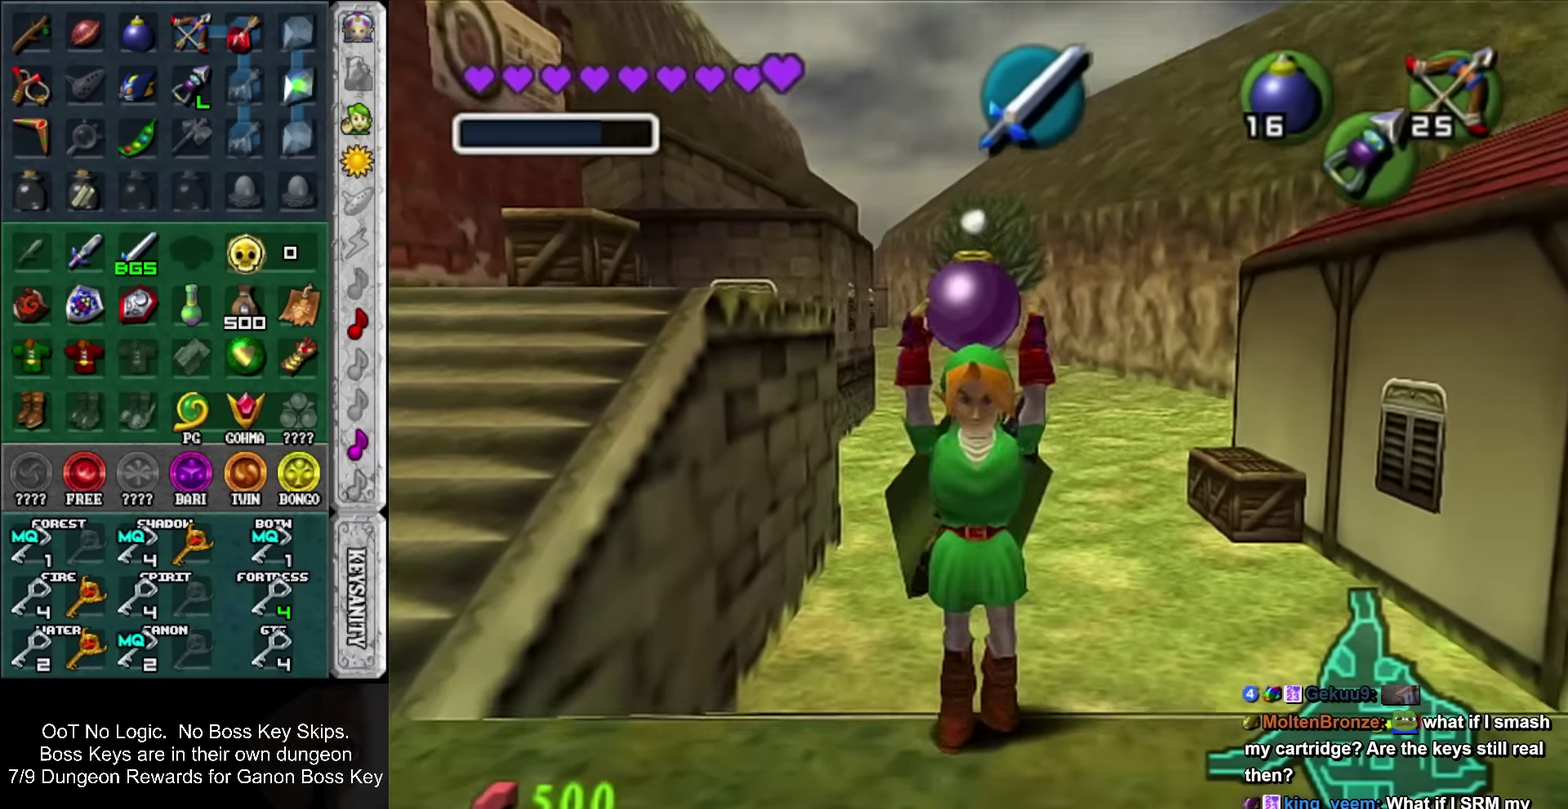
{"buttons": ["L1"], "left_stick": "down", "events": []}
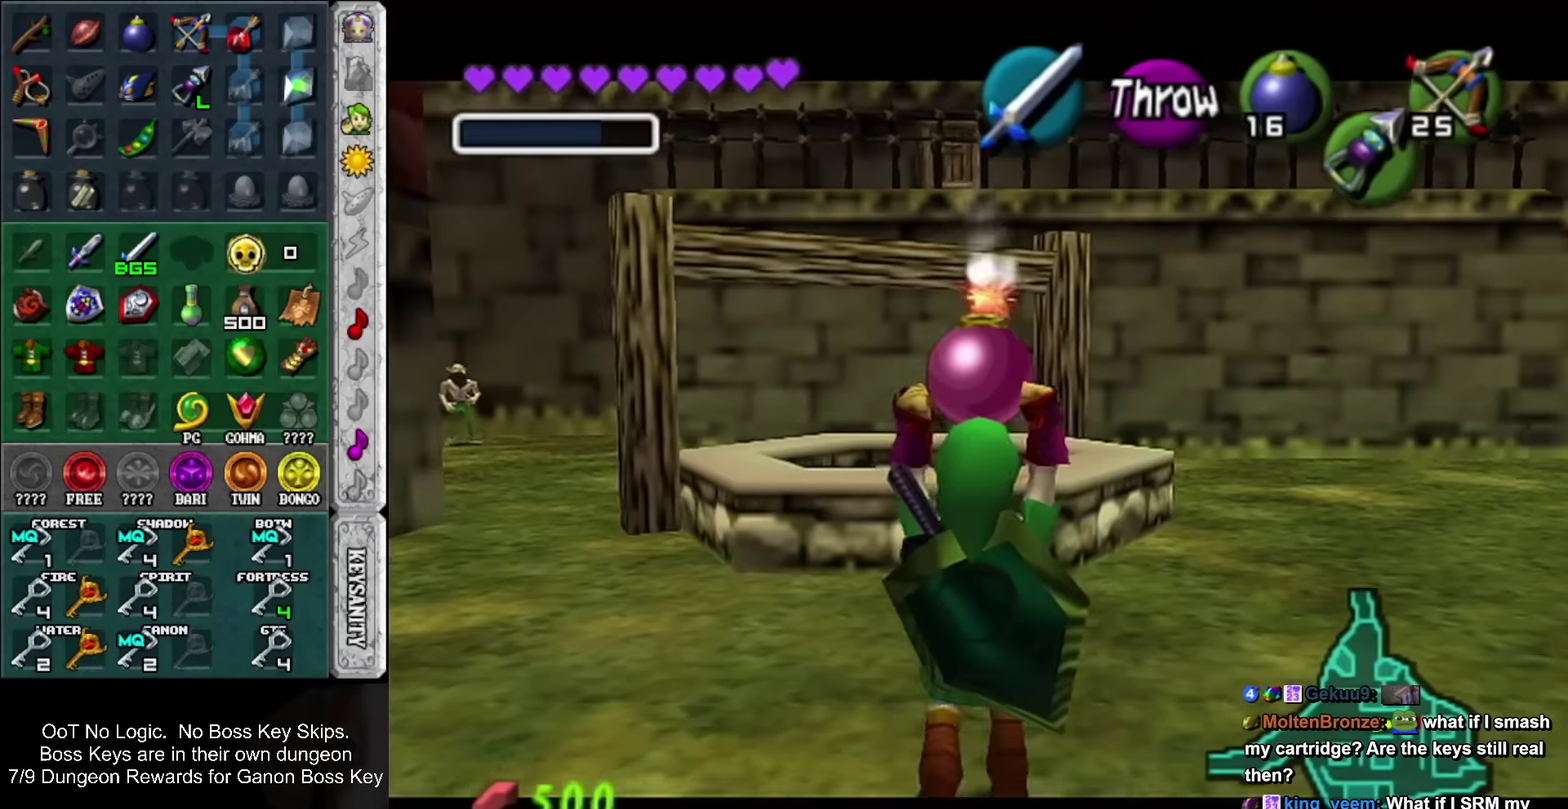
{"buttons": ["L1"], "left_stick": "down", "events": []}
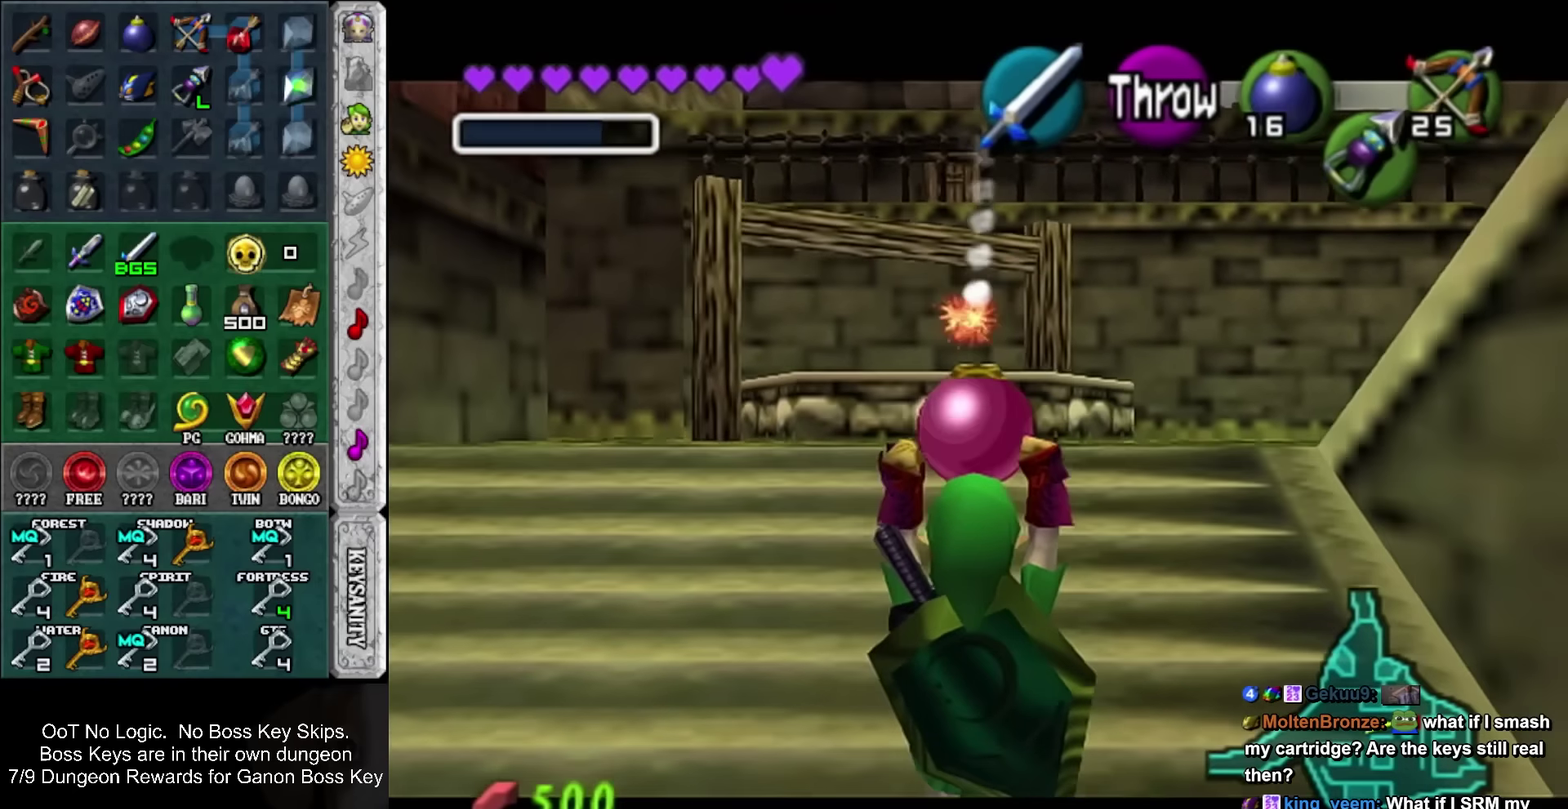
{"buttons": ["L1", "R1"], "left_stick": "down", "events": [[484, "R1", "down"]]}
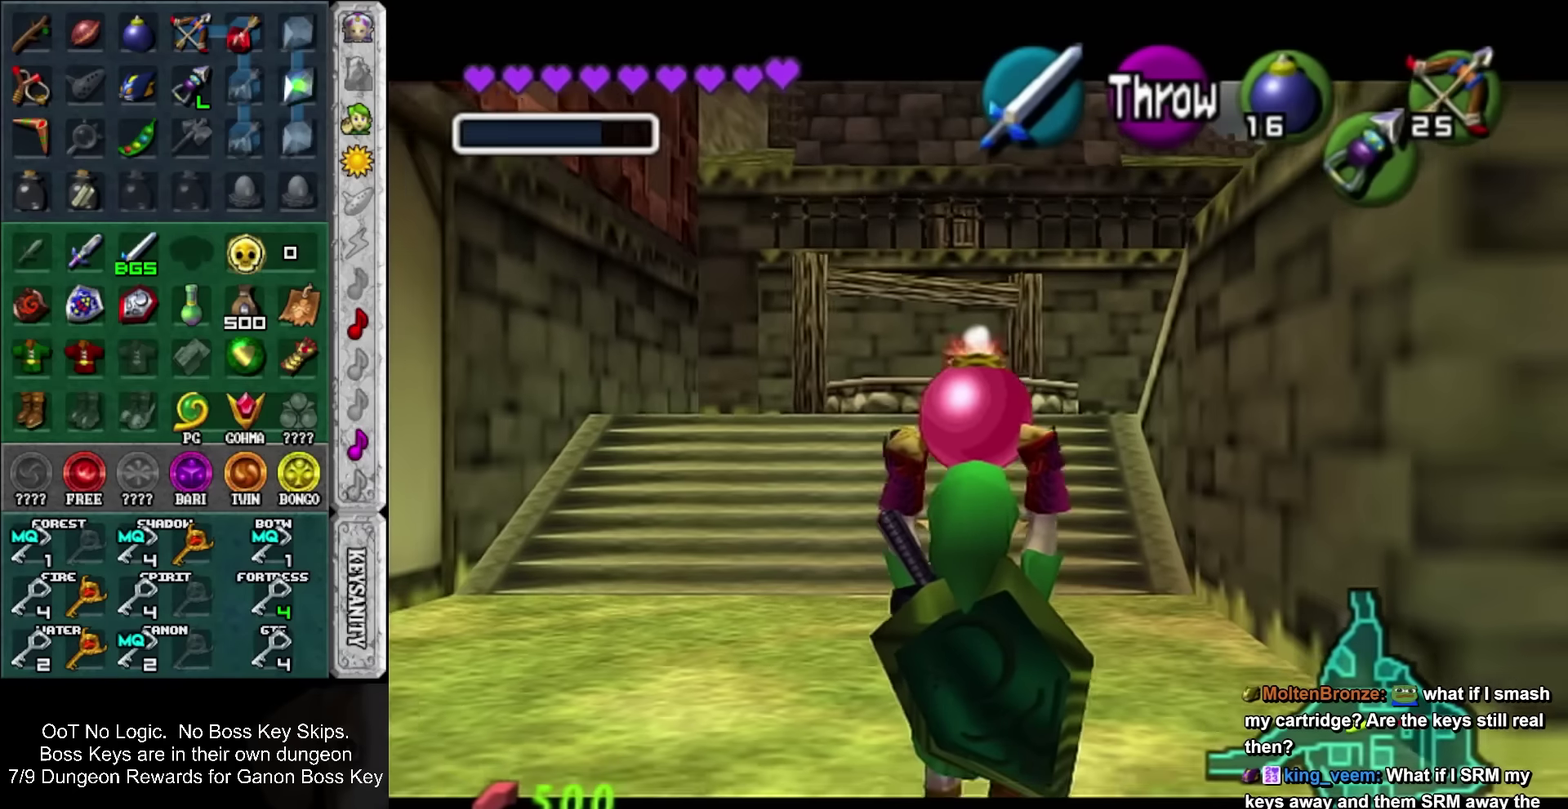
{"buttons": ["L1", "R1"], "left_stick": "center", "events": [[184, "left_stick", "center"]]}
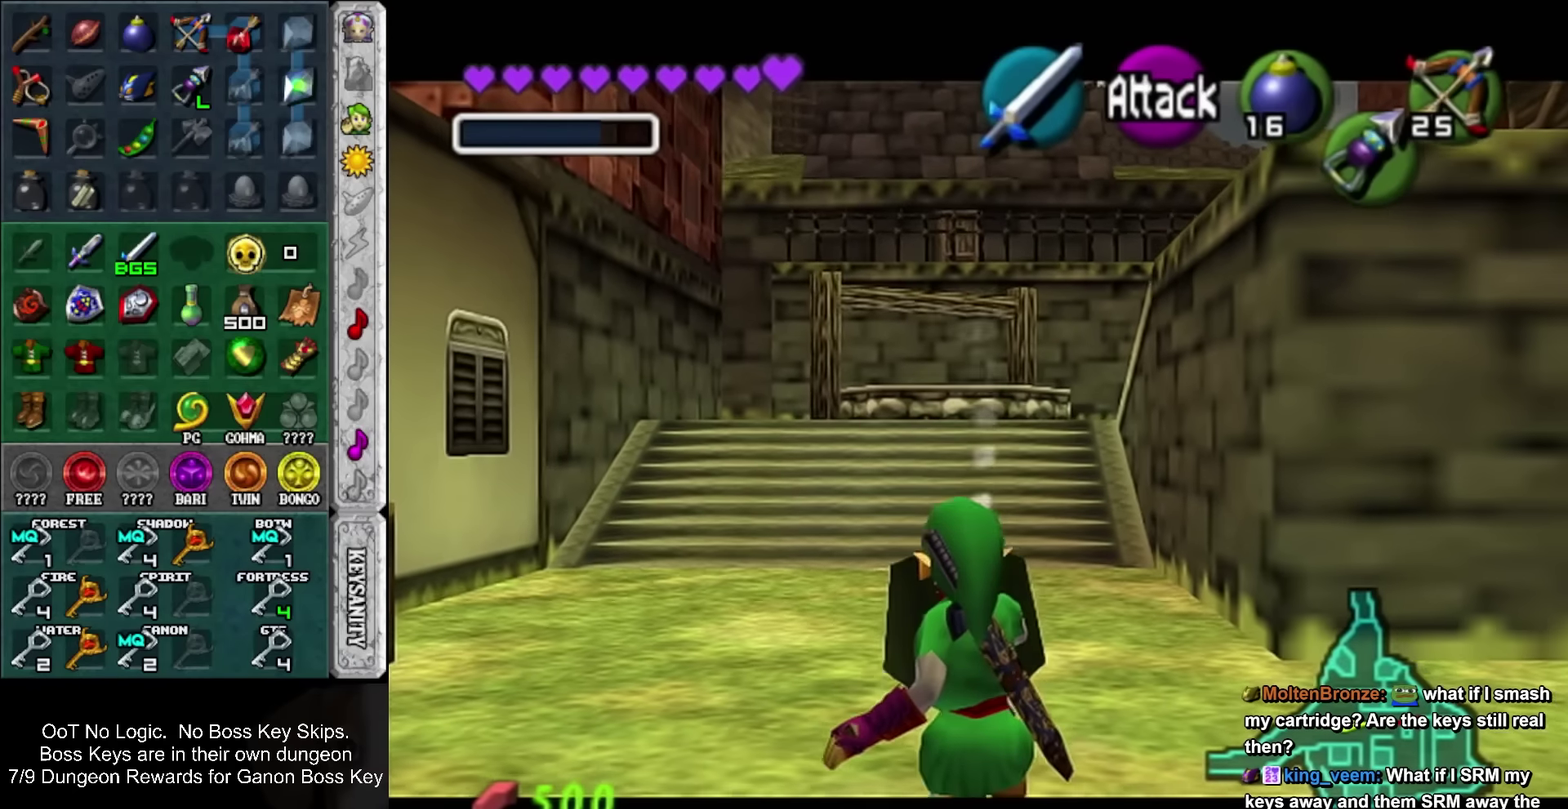
{"buttons": [], "left_stick": "center", "events": [[117, "SQUARE", "down"], [217, "L1", "up"], [217, "SQUARE", "up"], [267, "R1", "up"]]}
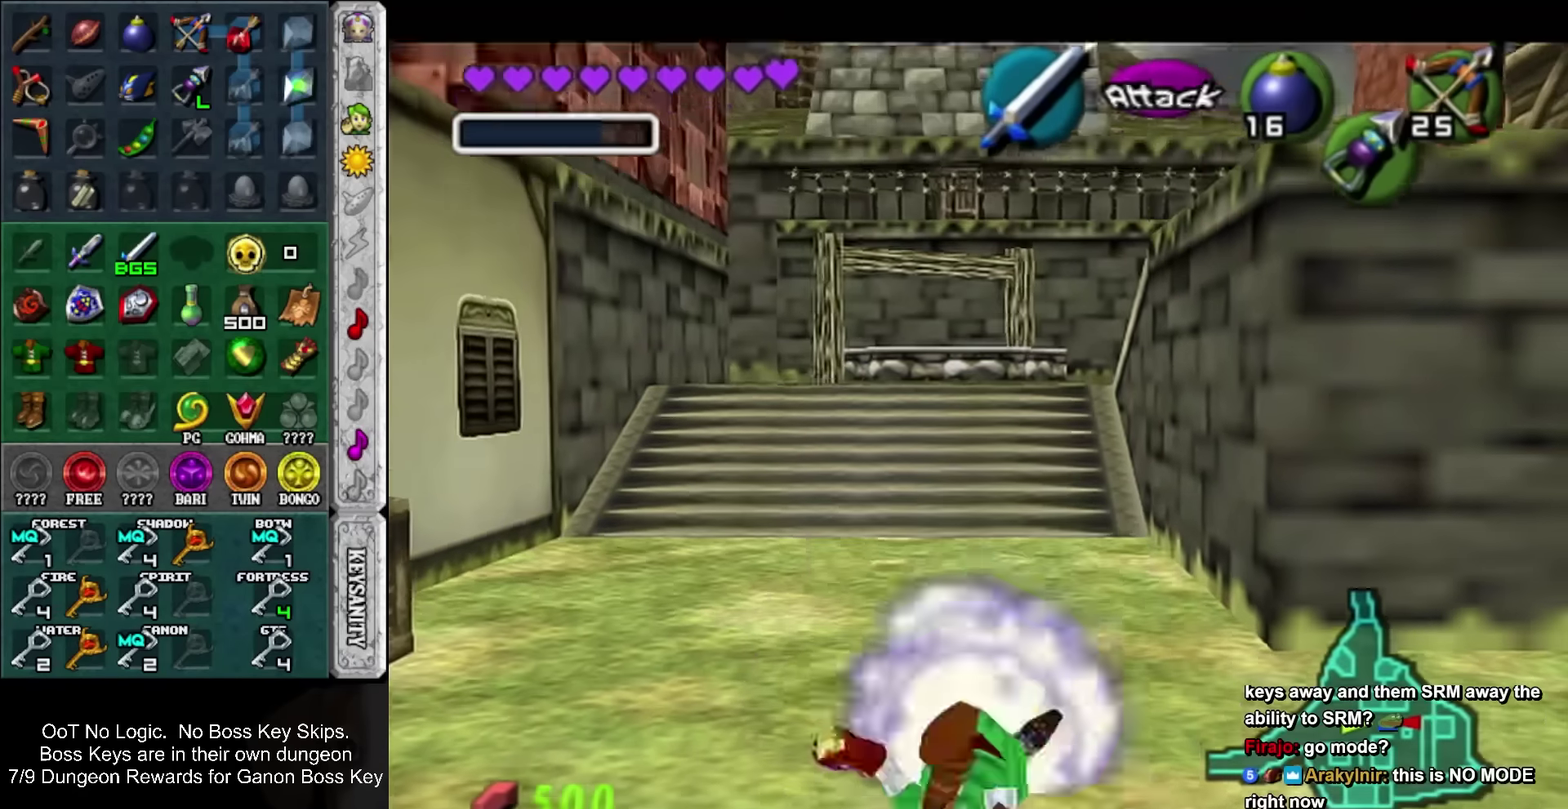
{"buttons": ["L1"], "left_stick": "center", "events": [[150, "L1", "down"], [150, "R1", "down"], [267, "R1", "up"]]}
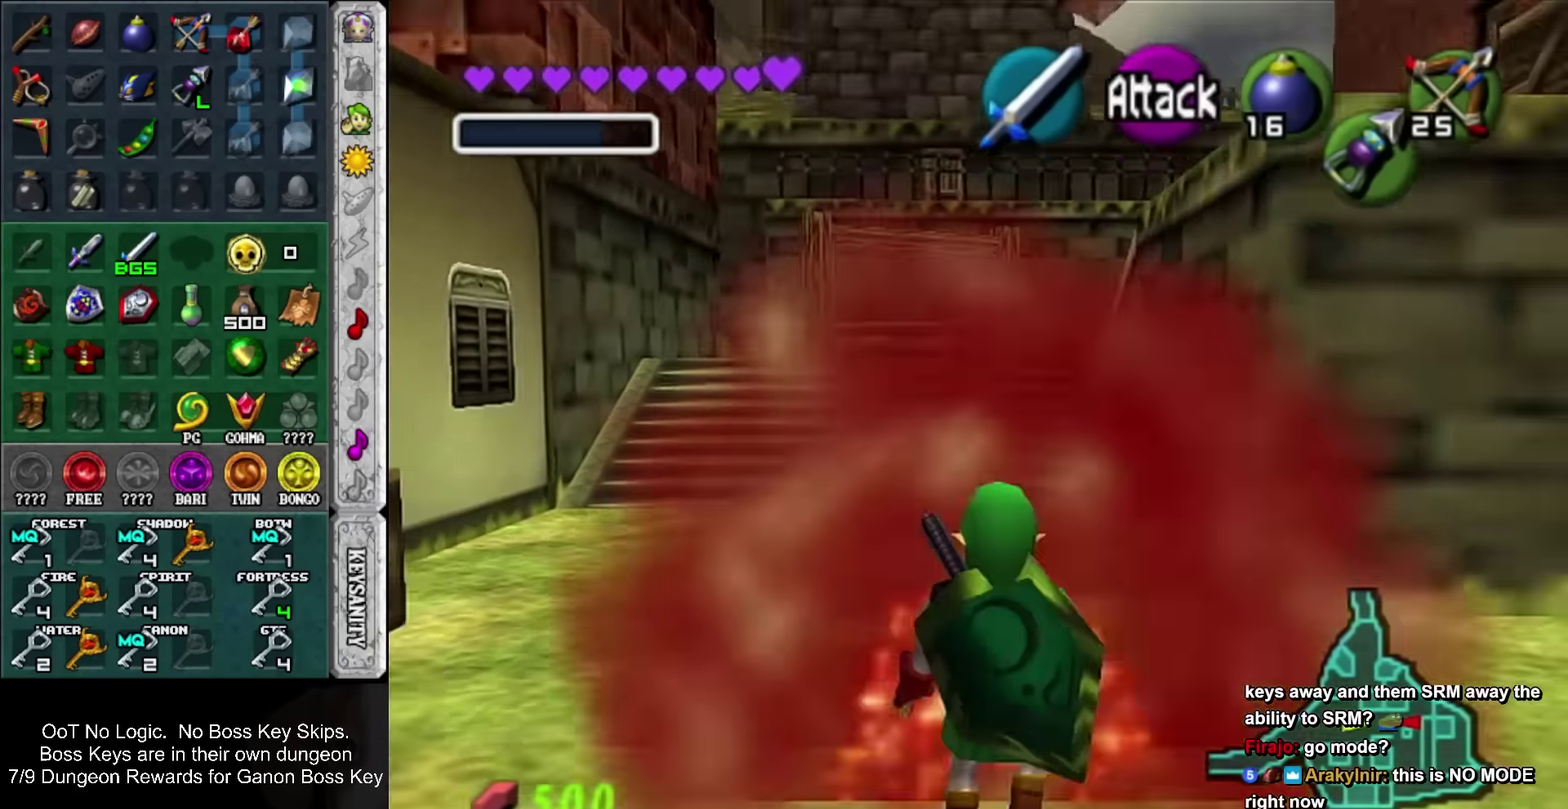
{"buttons": ["L1"], "left_stick": "center", "events": []}
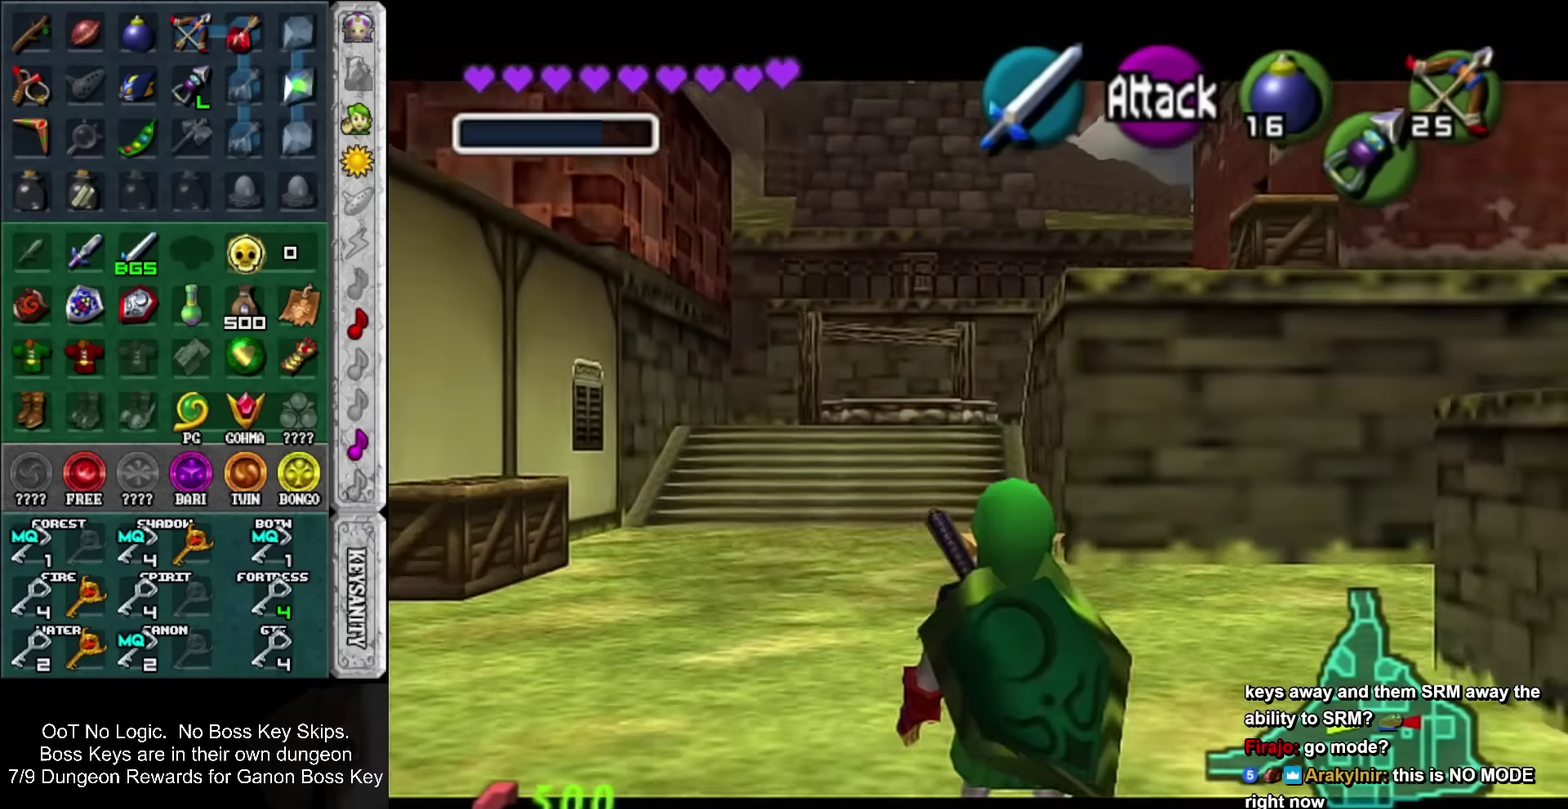
{"buttons": [], "left_stick": "up", "events": [[184, "L1", "up"], [217, "left_stick", "up"]]}
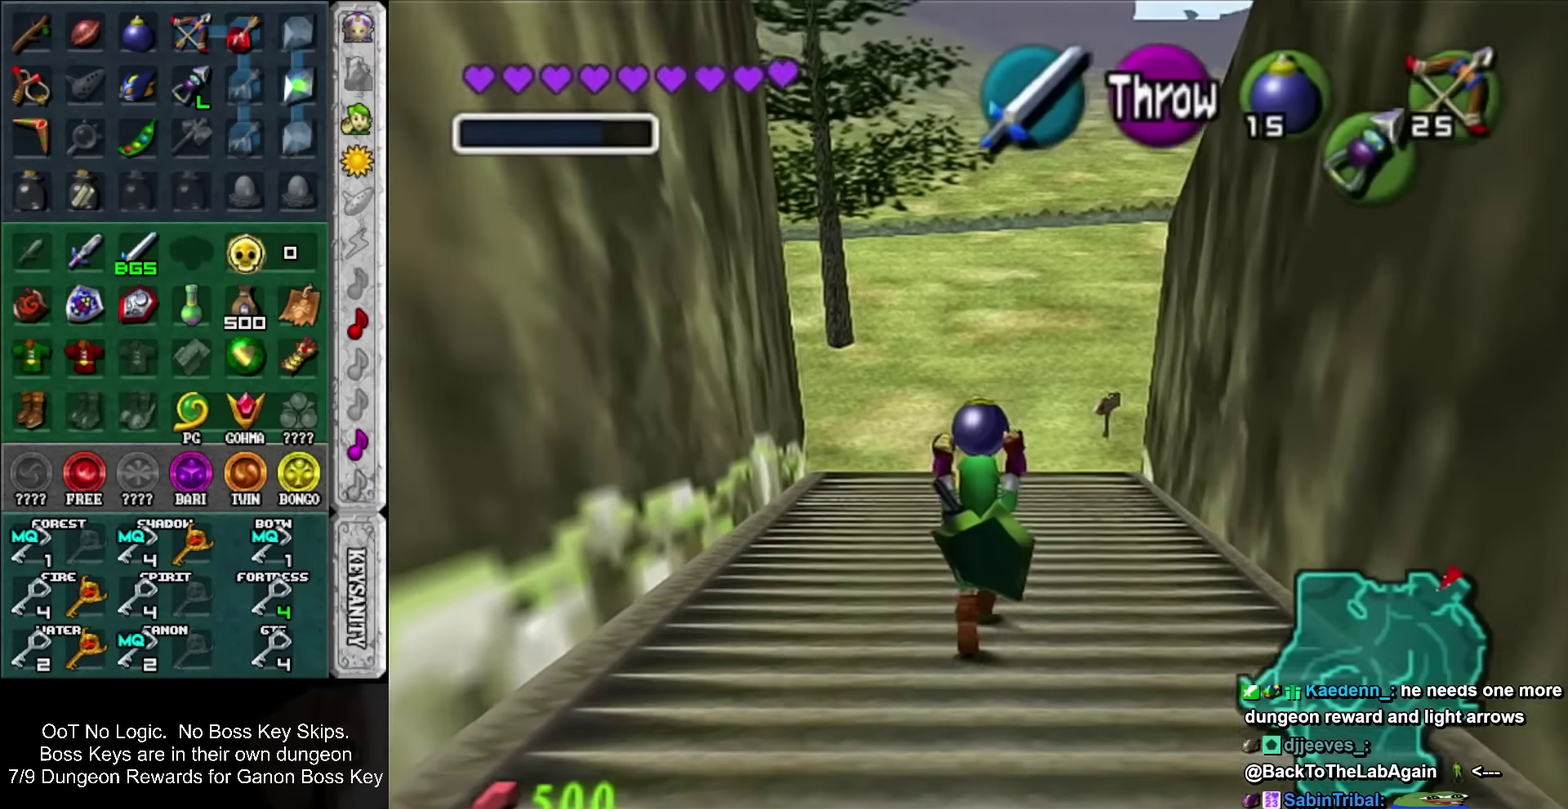
{"buttons": [], "left_stick": "up", "events": [[200, "left_stick", "up-right"], [450, "left_stick", "up"]]}
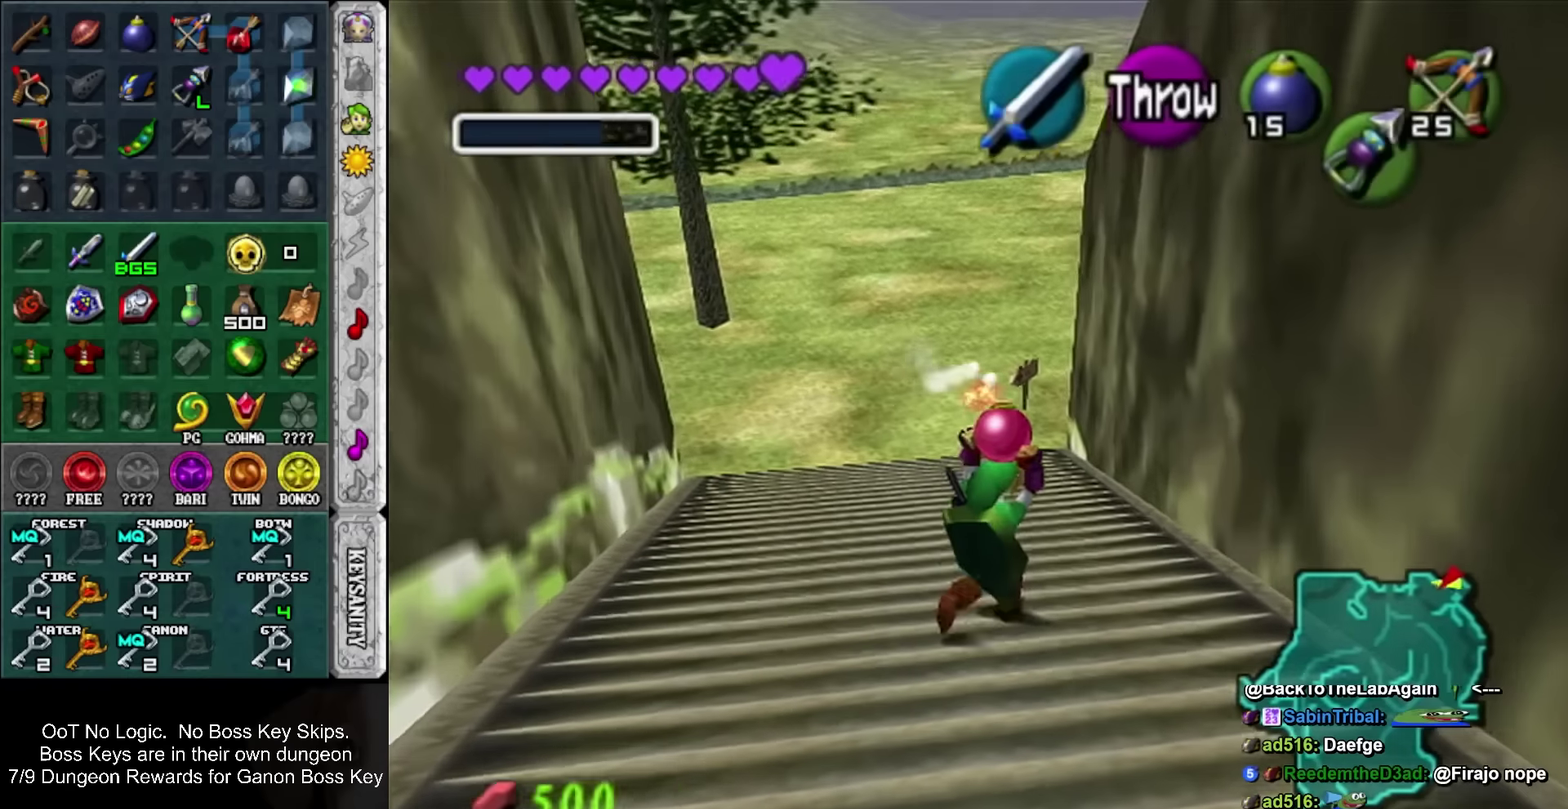
{"buttons": ["L1"], "left_stick": "down", "events": [[33, "left_stick", "center"], [133, "left_stick", "down"], [266, "L1", "down"]]}
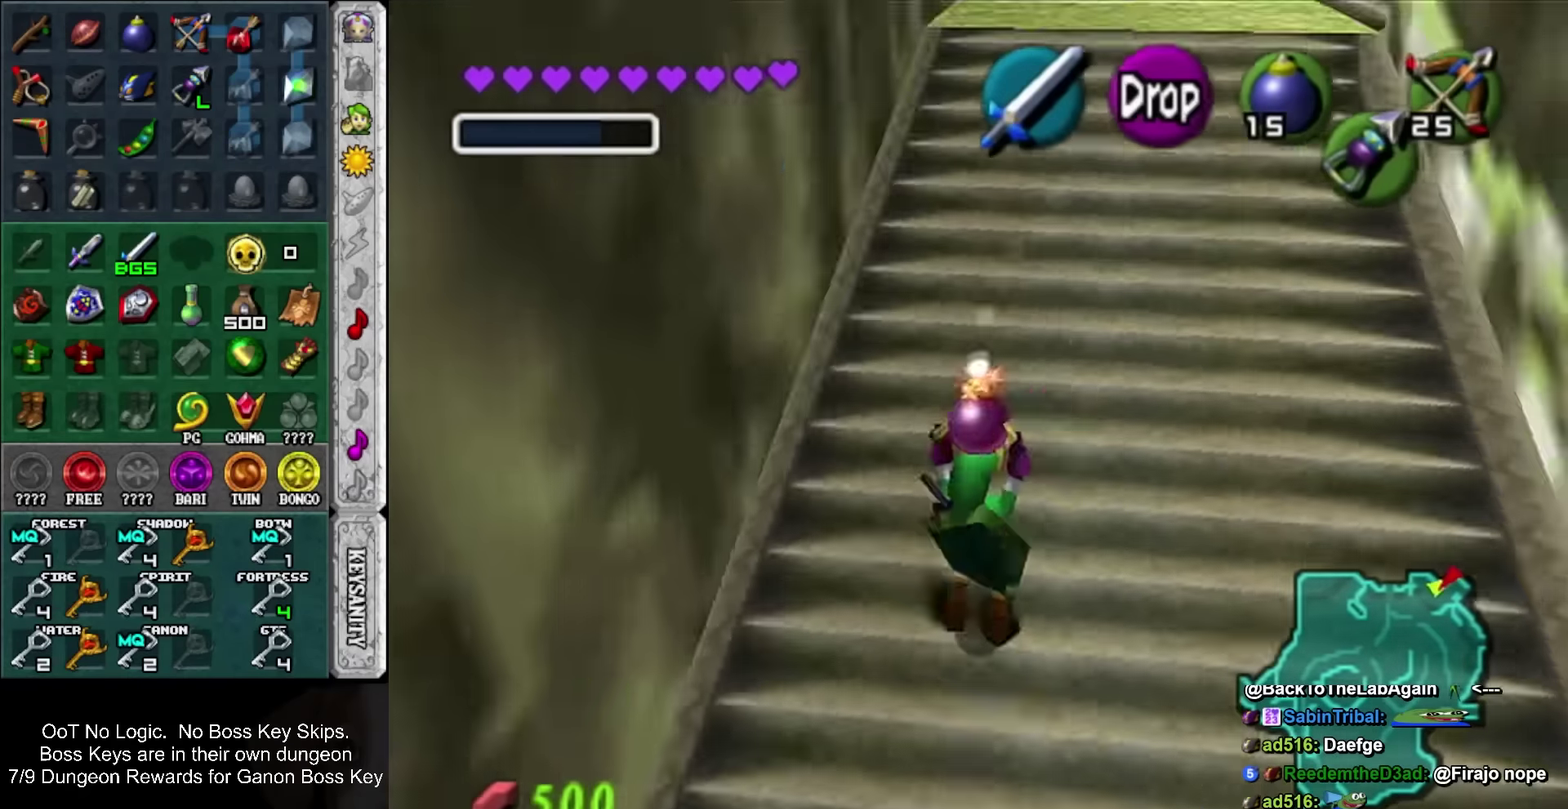
{"buttons": ["L1"], "left_stick": "down", "events": []}